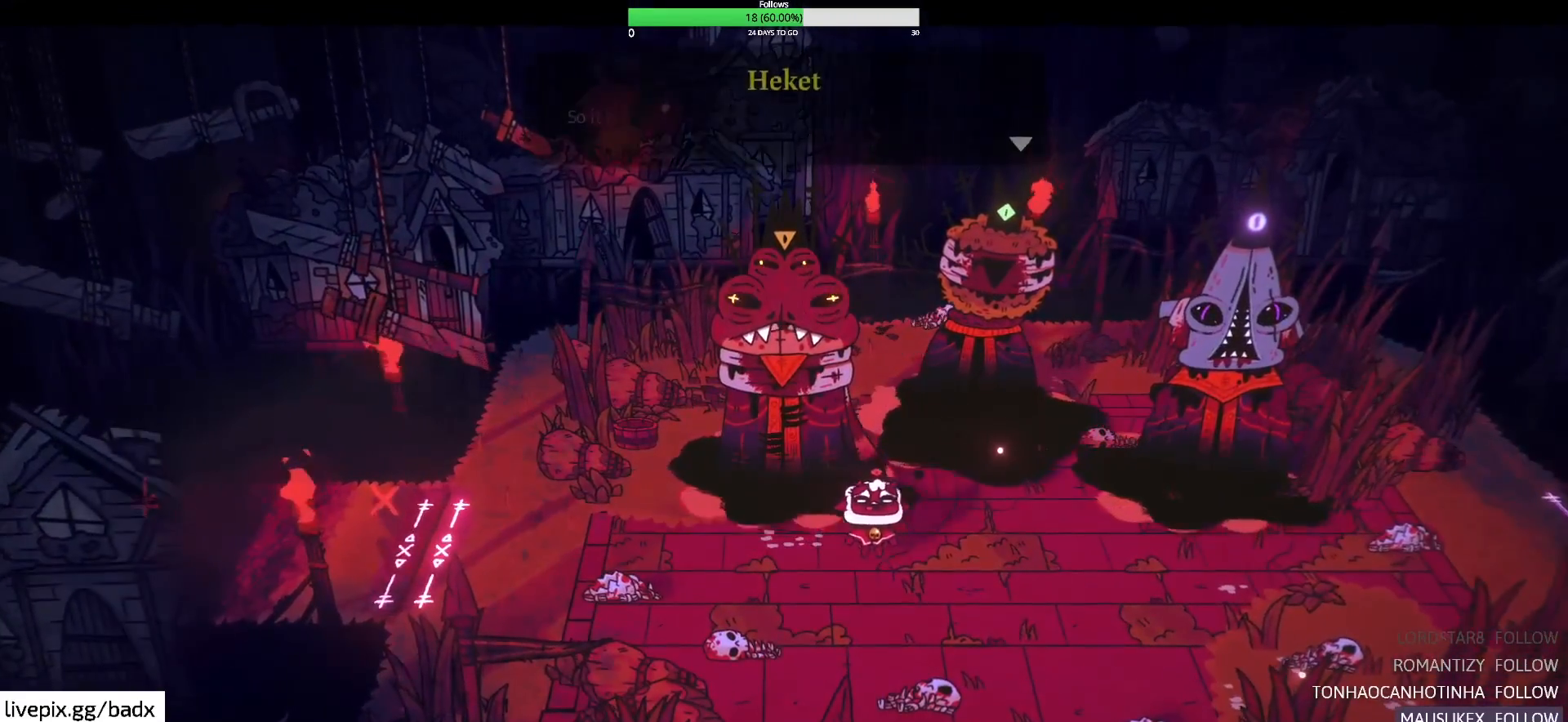
Gameplay with keyboard and mouse; each line is a JSON object with the keys and mouse buttons held at the frame after it. "events" lists presses ("down") and releases ("up") of "1", "2", "3", "4", "5", "a", "alt", "c", "ctrl", "d", "e", "f", "g", "q", "s", "shift", "space", "tab", "v", "w", "x", "mouse_left", "mouse_wheel", "mouse_right", "mouse_mb4" and "mouse_mb5" between this image and that frame as [ms after this image, input, new state], when the widget could be followed in between. "mouse_left", "mouse_wheel", "mouse_right", "mouse_mb4", "mouse_mb5" = the "left", "wheel", "right", "mb4", "mb5" buttons of the "mouse" list. No other keys are recorded. "wheel" means that the mouse wheel is clicked or scrolled. Mouse movement is not recorded.
{"keys": [], "mouse": [], "events": []}
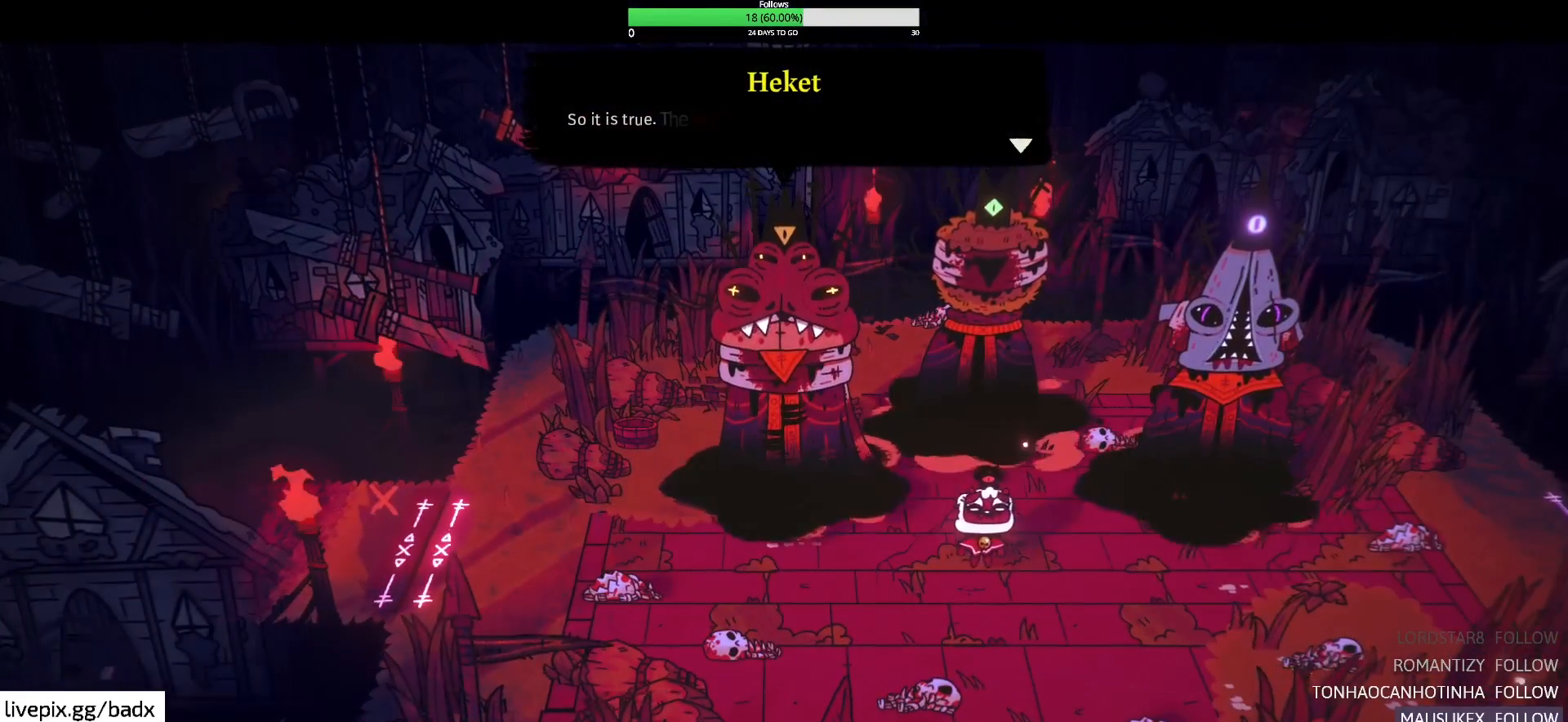
{"keys": [], "mouse": [], "events": []}
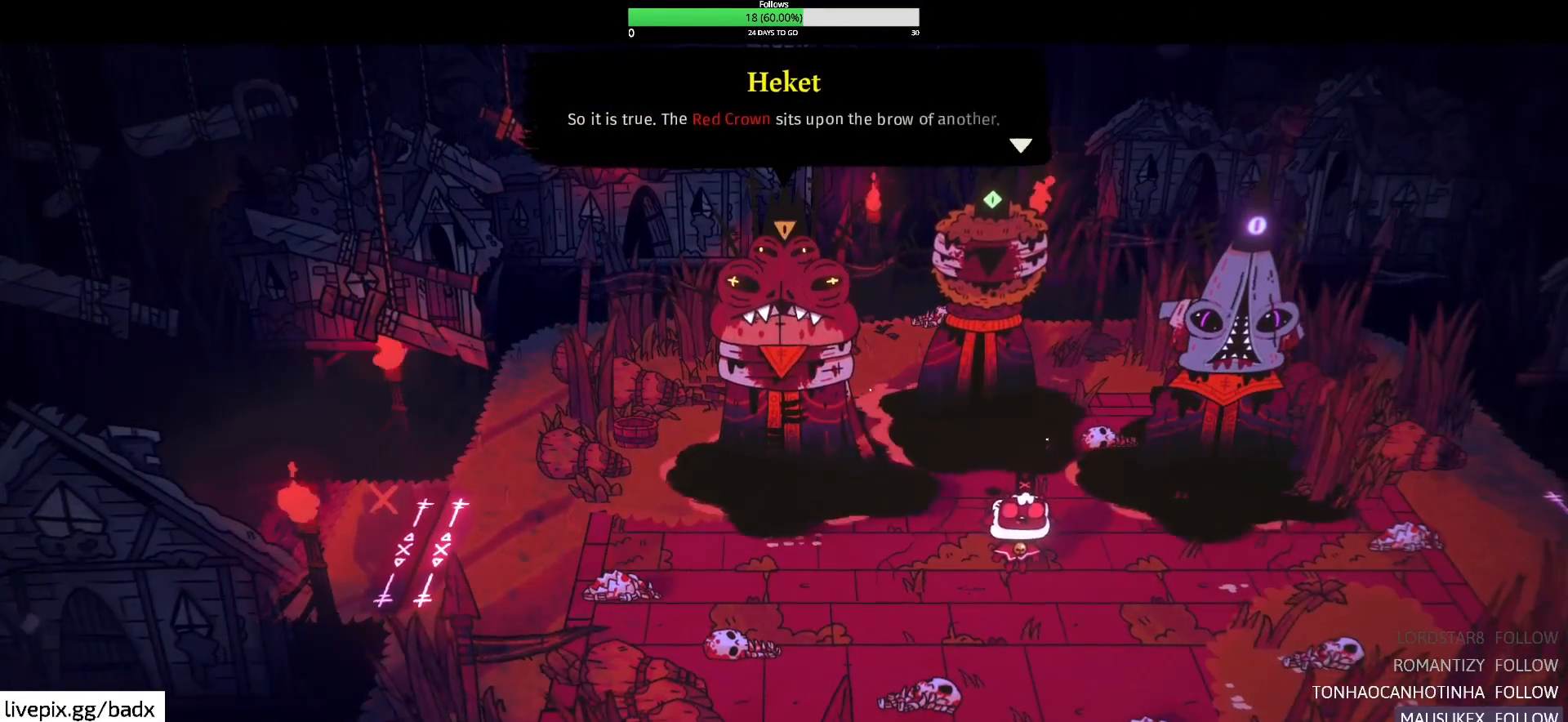
{"keys": [], "mouse": [], "events": []}
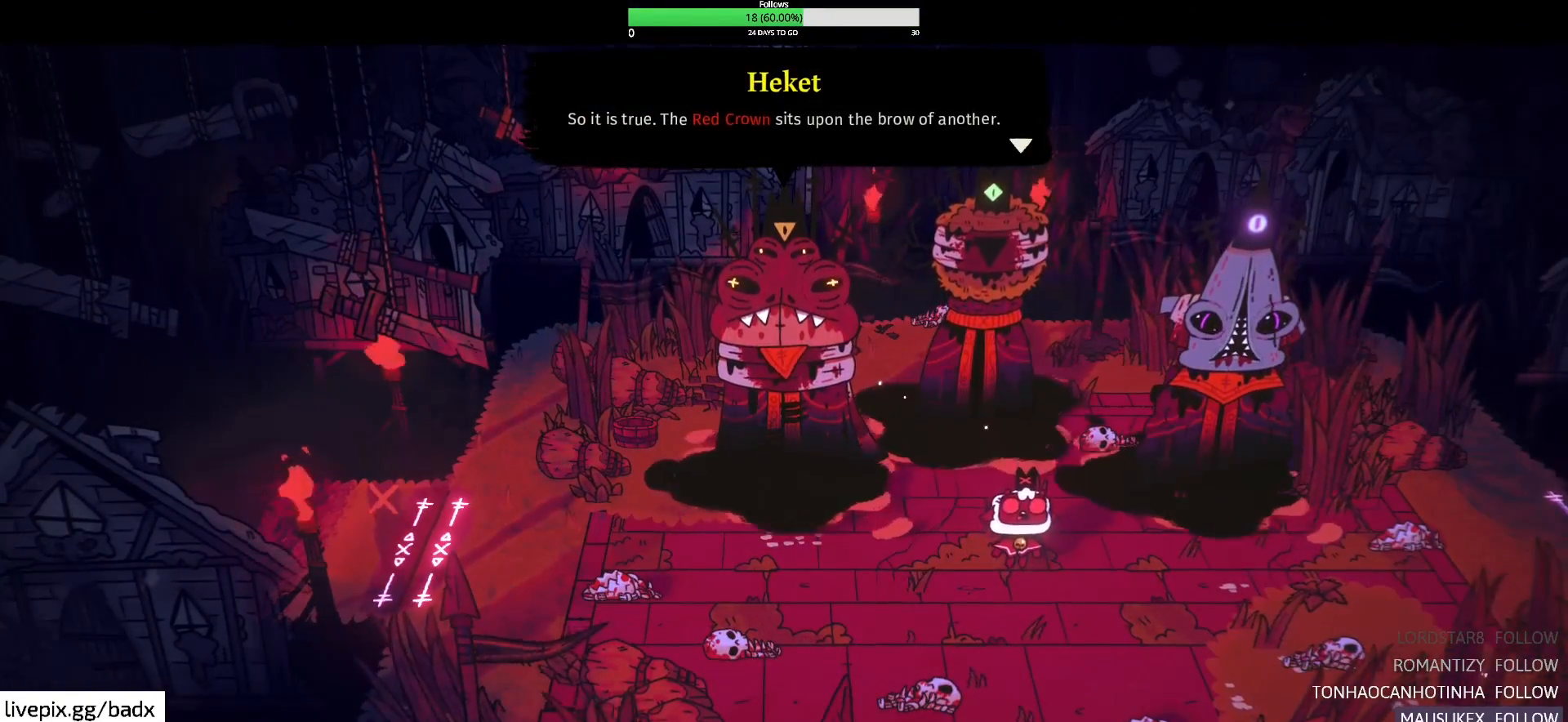
{"keys": [], "mouse": [], "events": []}
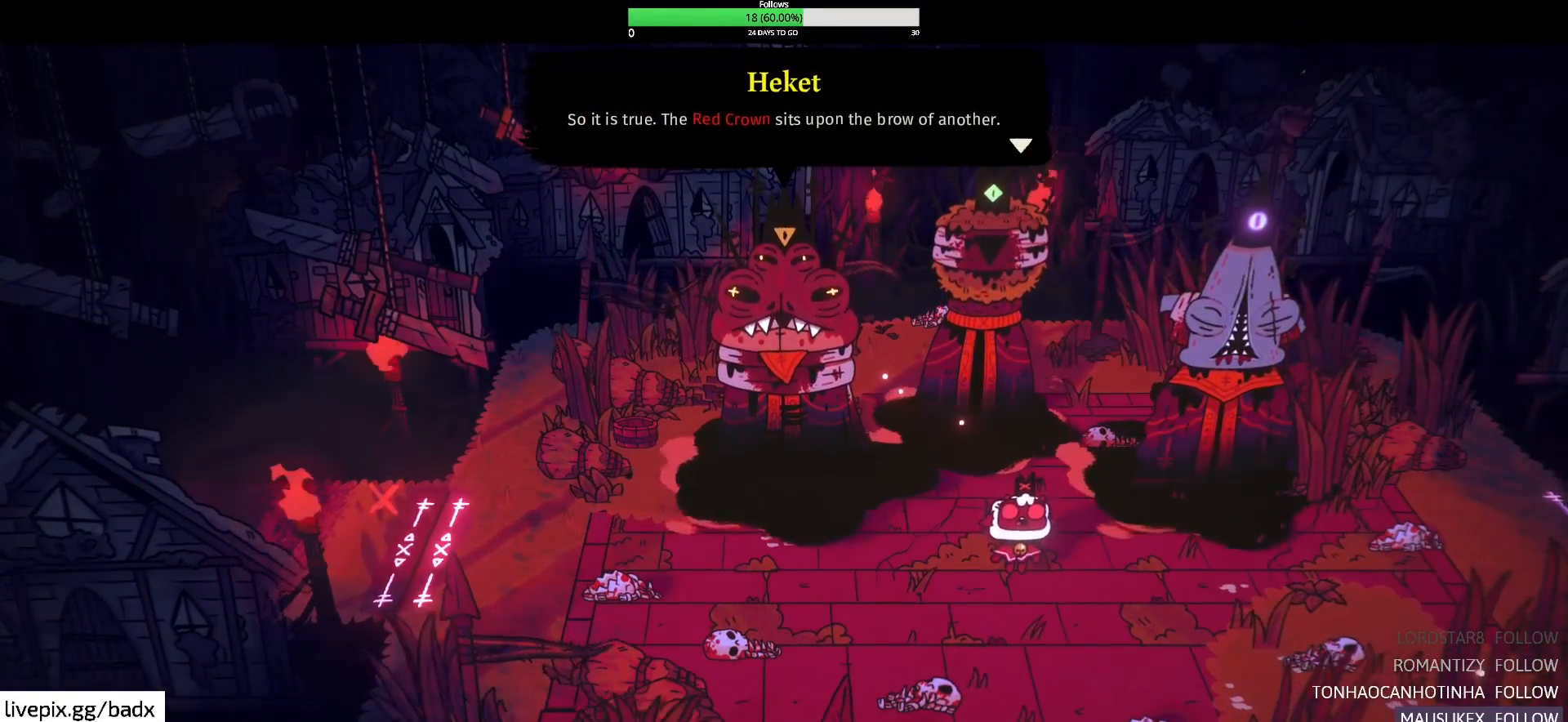
{"keys": [], "mouse": [], "events": []}
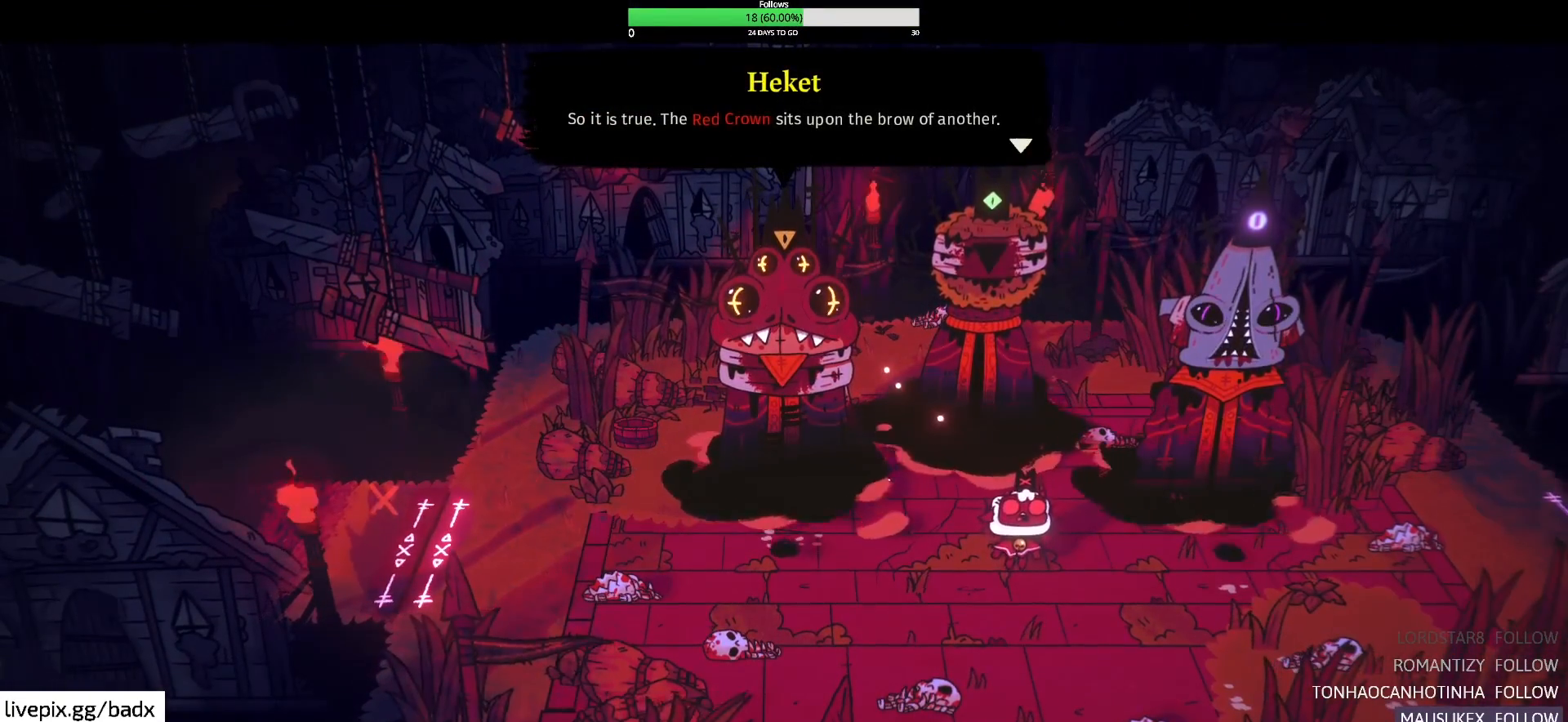
{"keys": [], "mouse": [], "events": []}
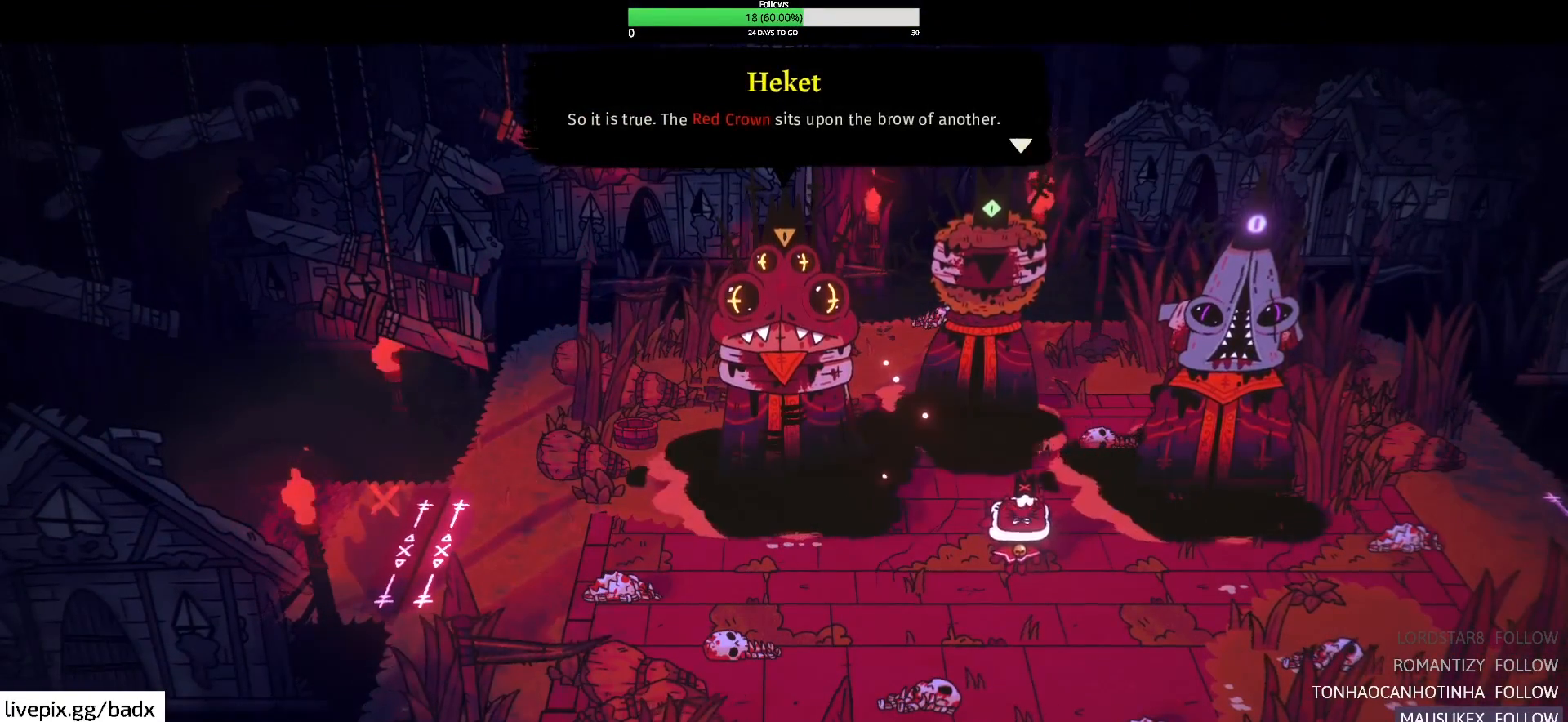
{"keys": [], "mouse": [], "events": []}
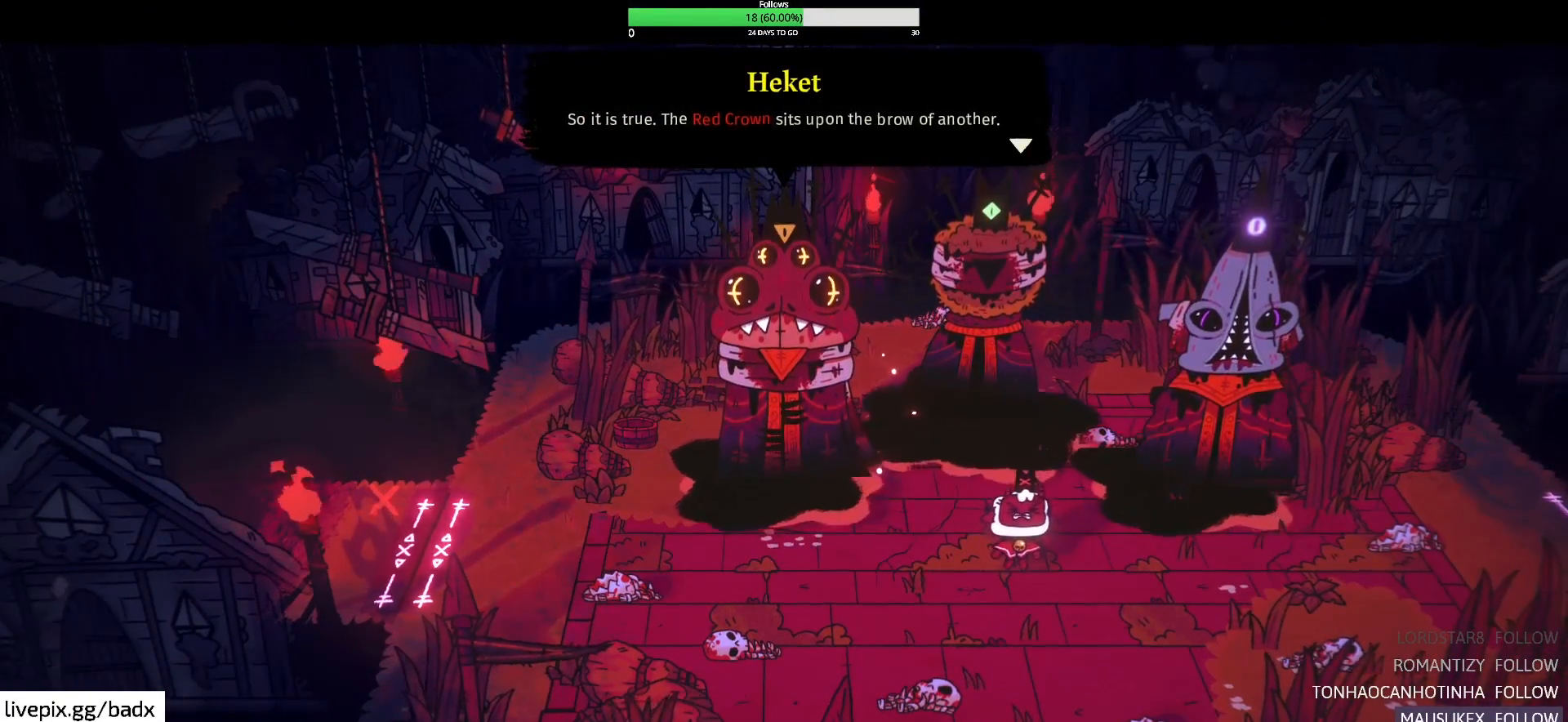
{"keys": [], "mouse": [], "events": [[133, "e", "down"], [317, "e", "up"]]}
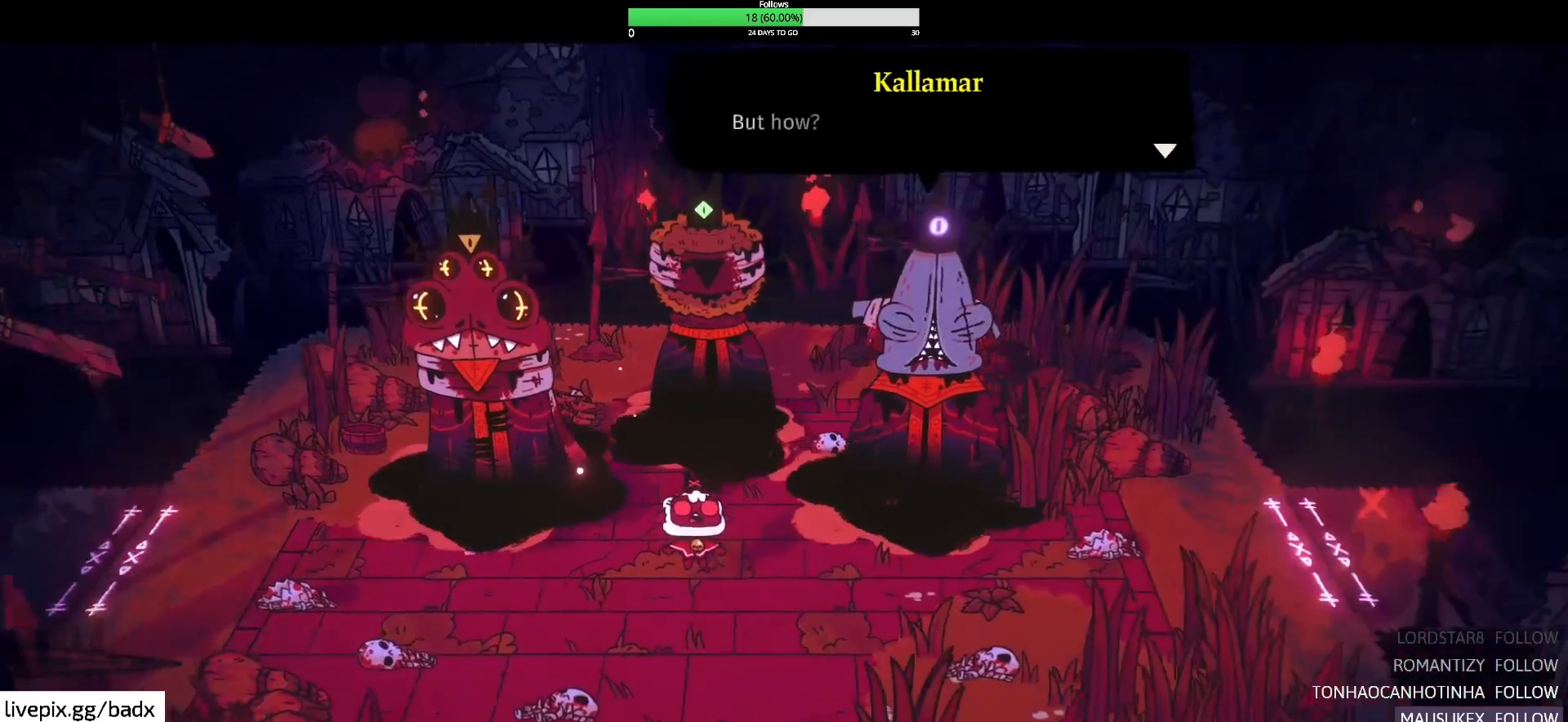
{"keys": [], "mouse": [], "events": []}
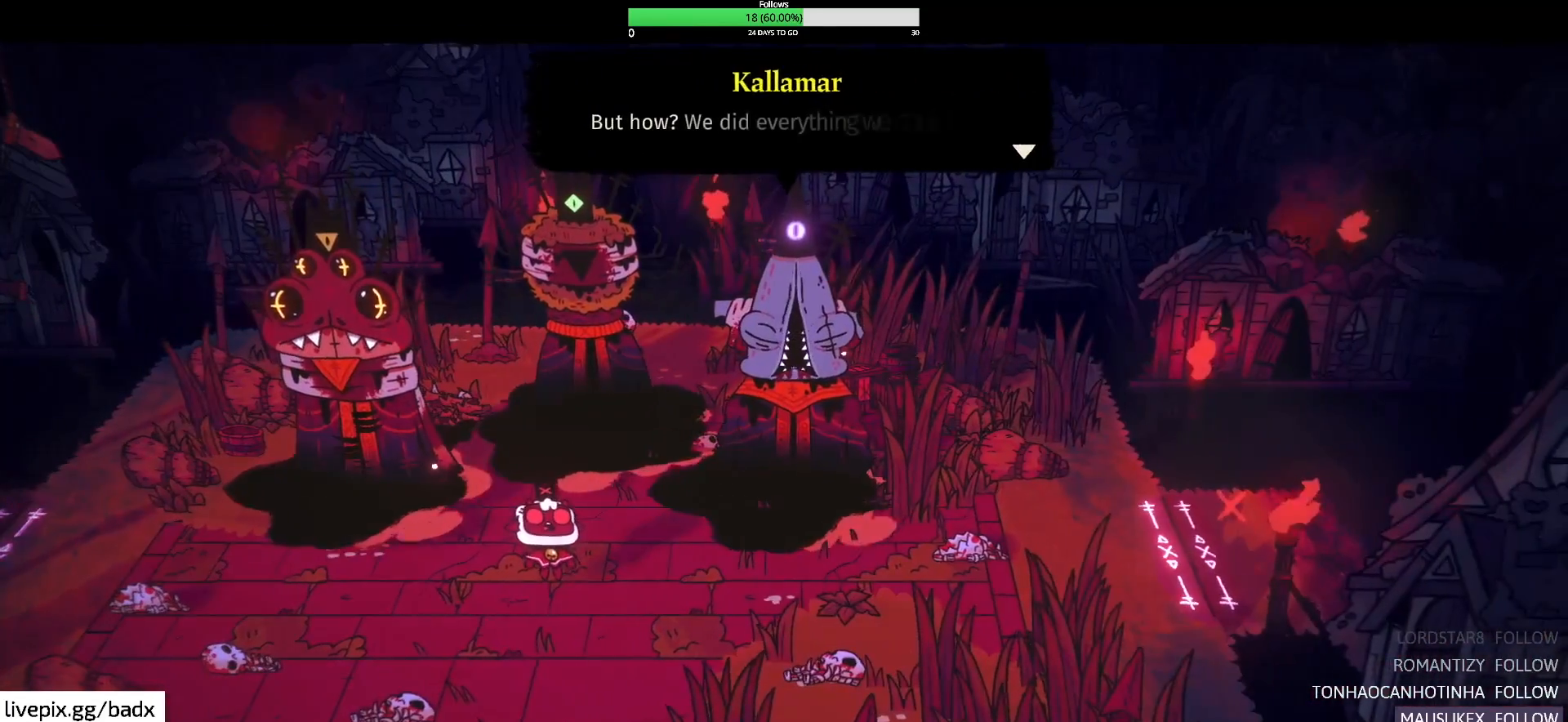
{"keys": [], "mouse": [], "events": []}
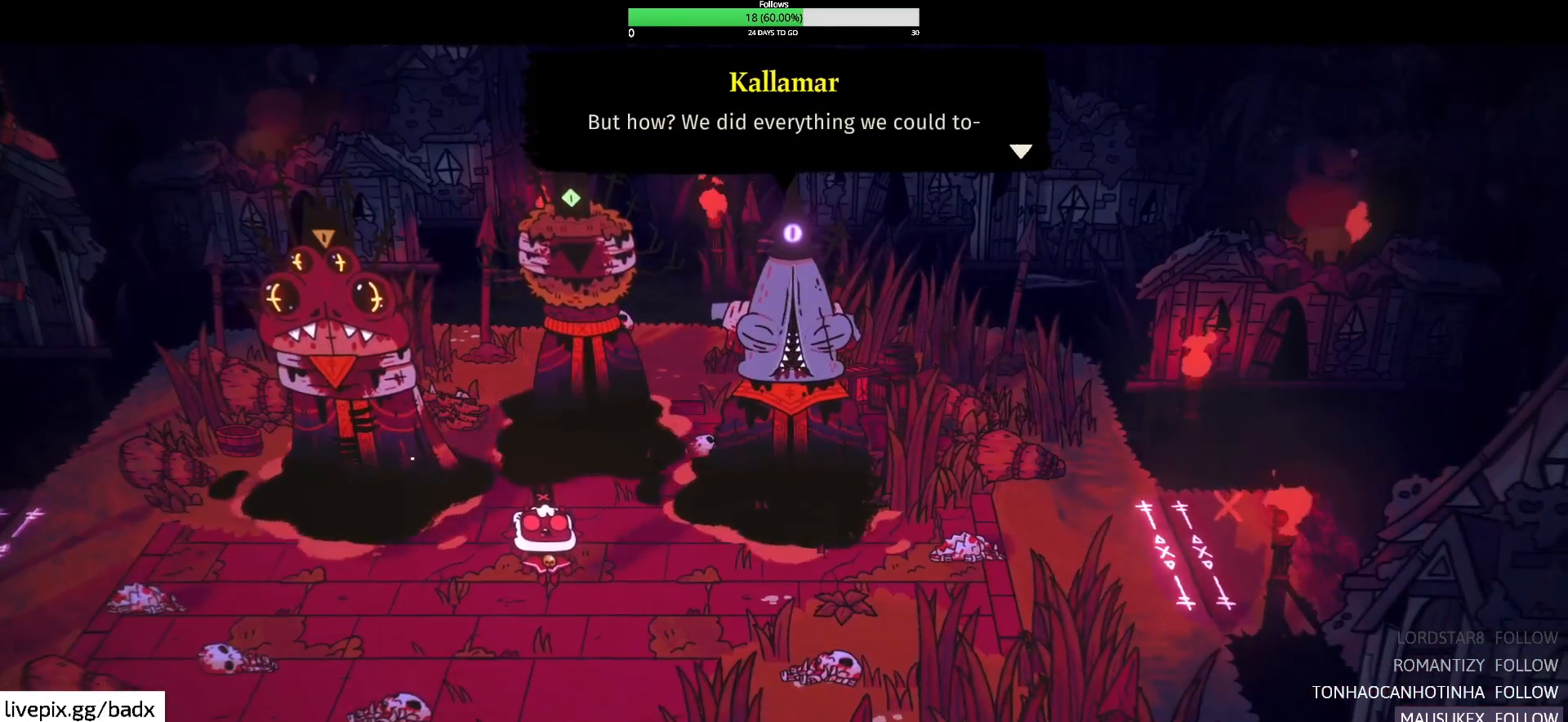
{"keys": [], "mouse": [], "events": []}
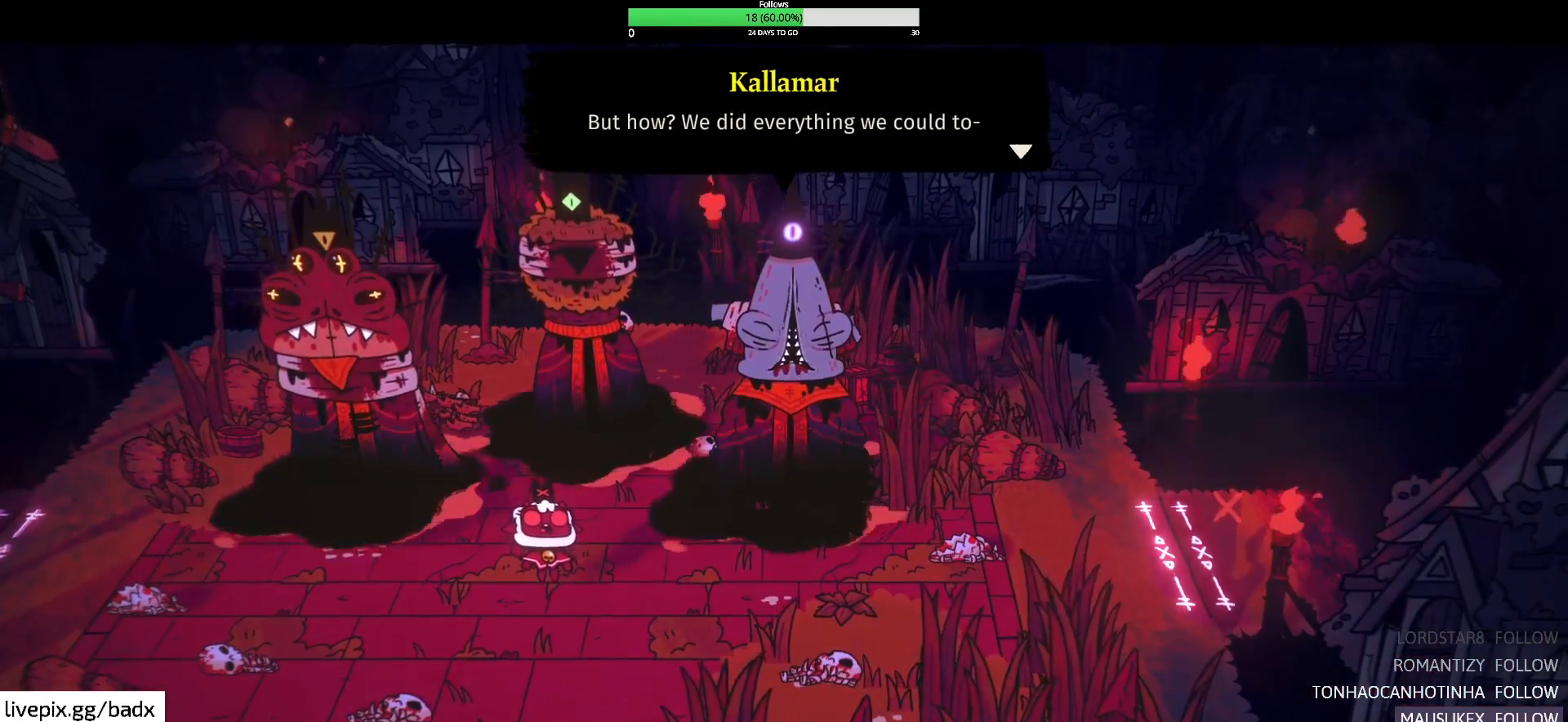
{"keys": [], "mouse": [], "events": []}
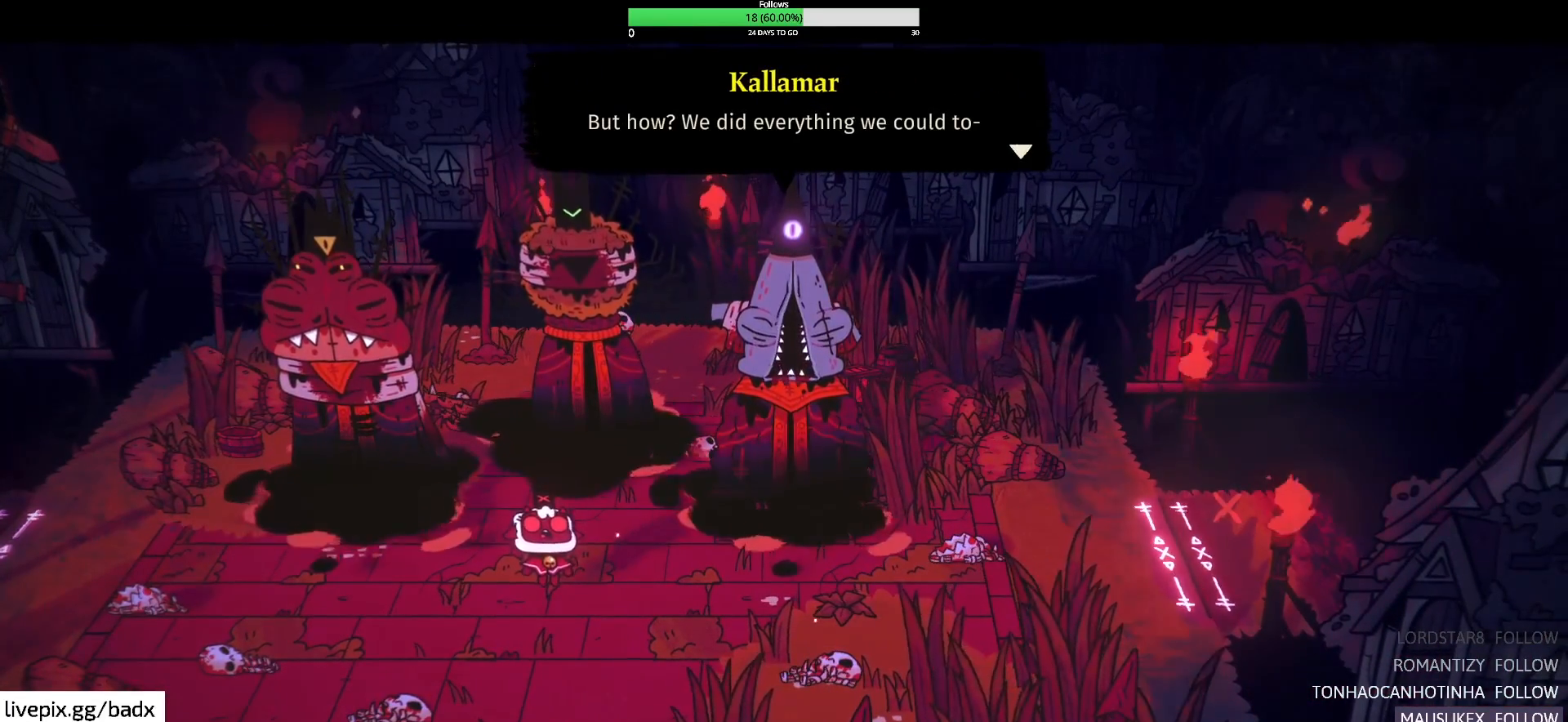
{"keys": [], "mouse": [], "events": []}
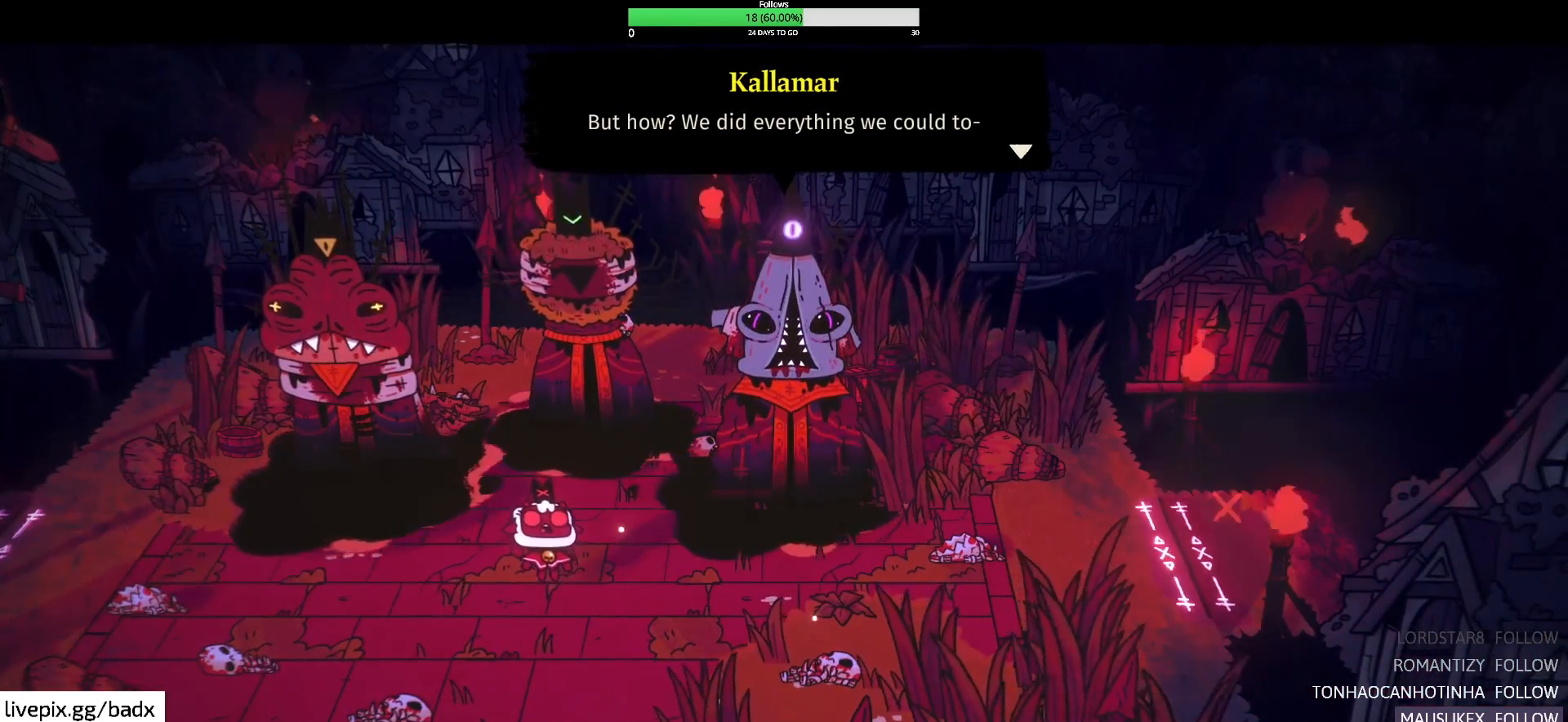
{"keys": [], "mouse": [], "events": [[133, "e", "down"], [217, "e", "up"]]}
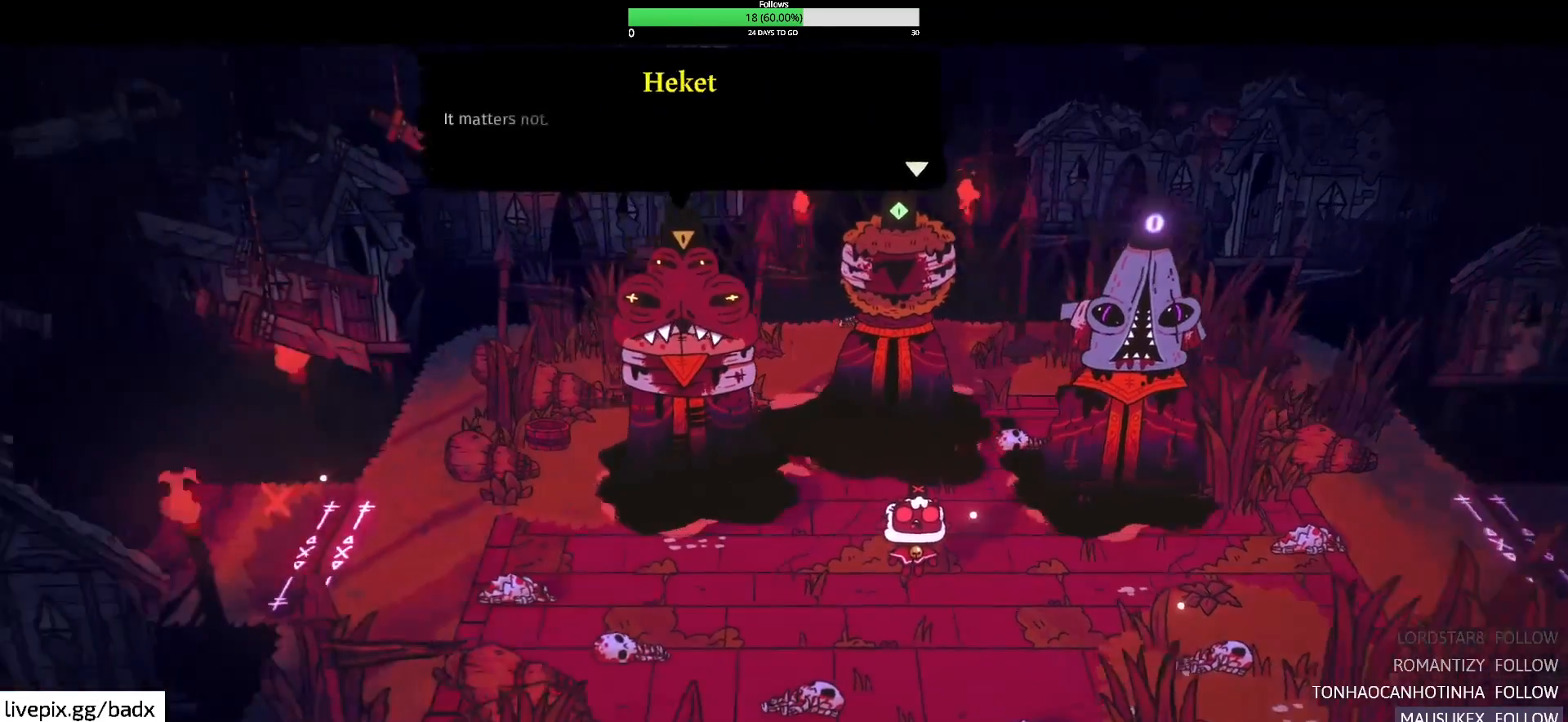
{"keys": [], "mouse": [], "events": []}
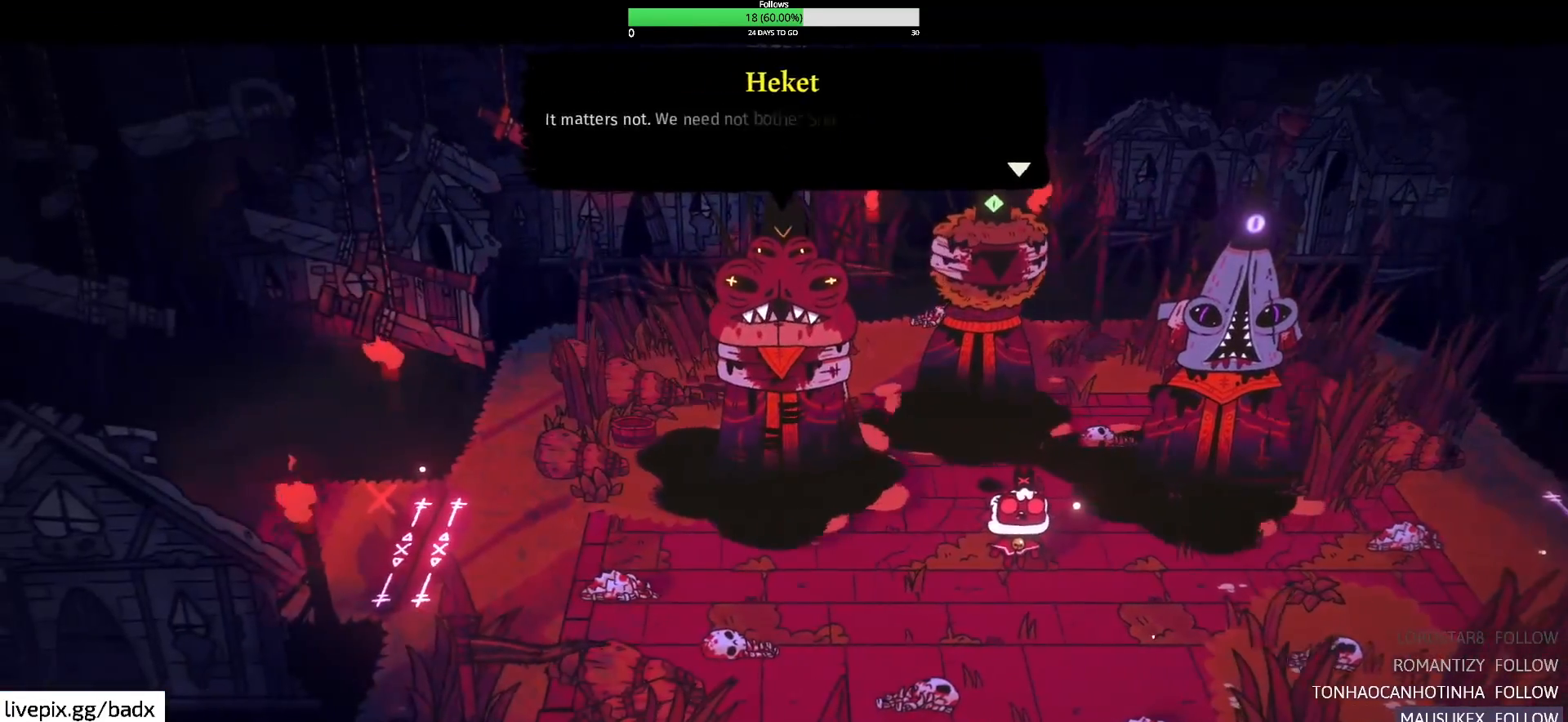
{"keys": [], "mouse": [], "events": []}
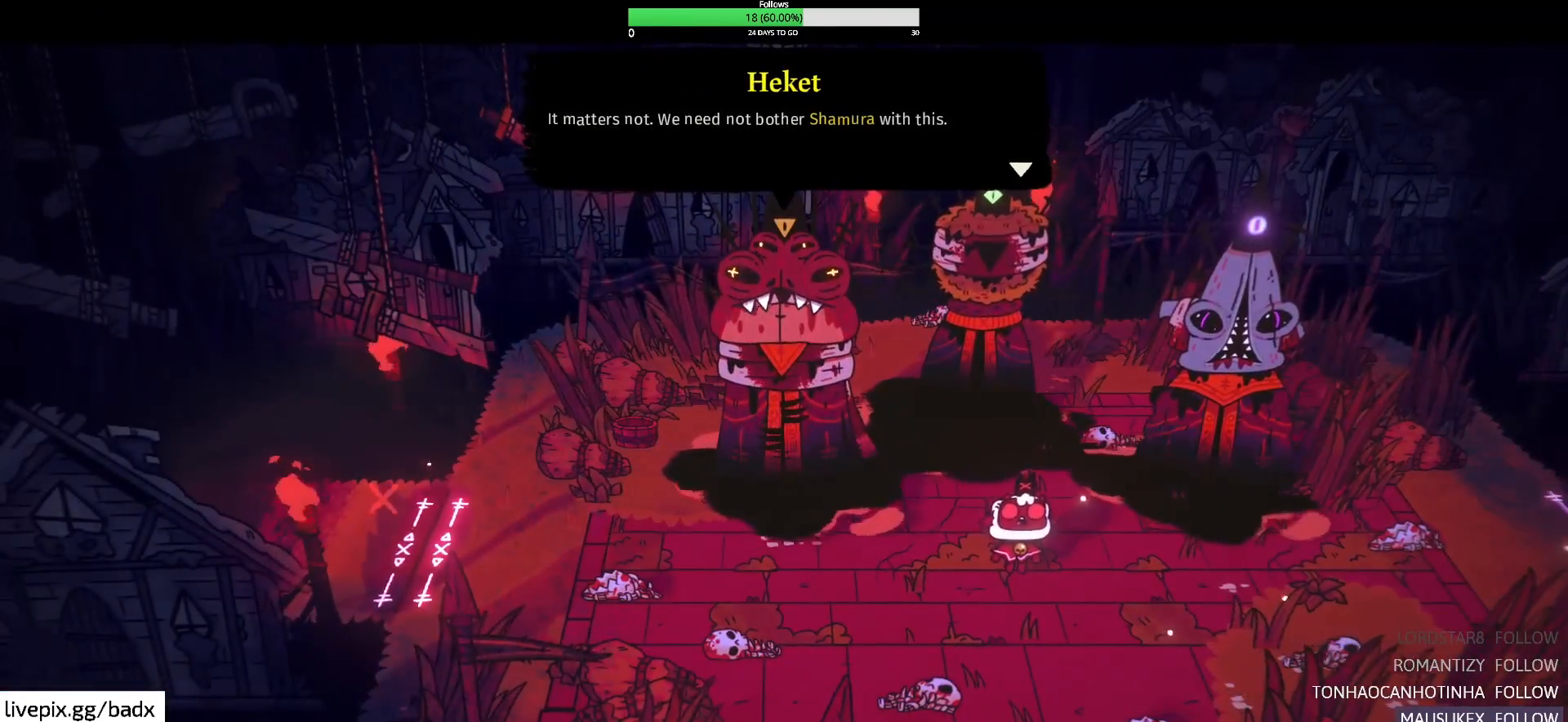
{"keys": [], "mouse": [], "events": []}
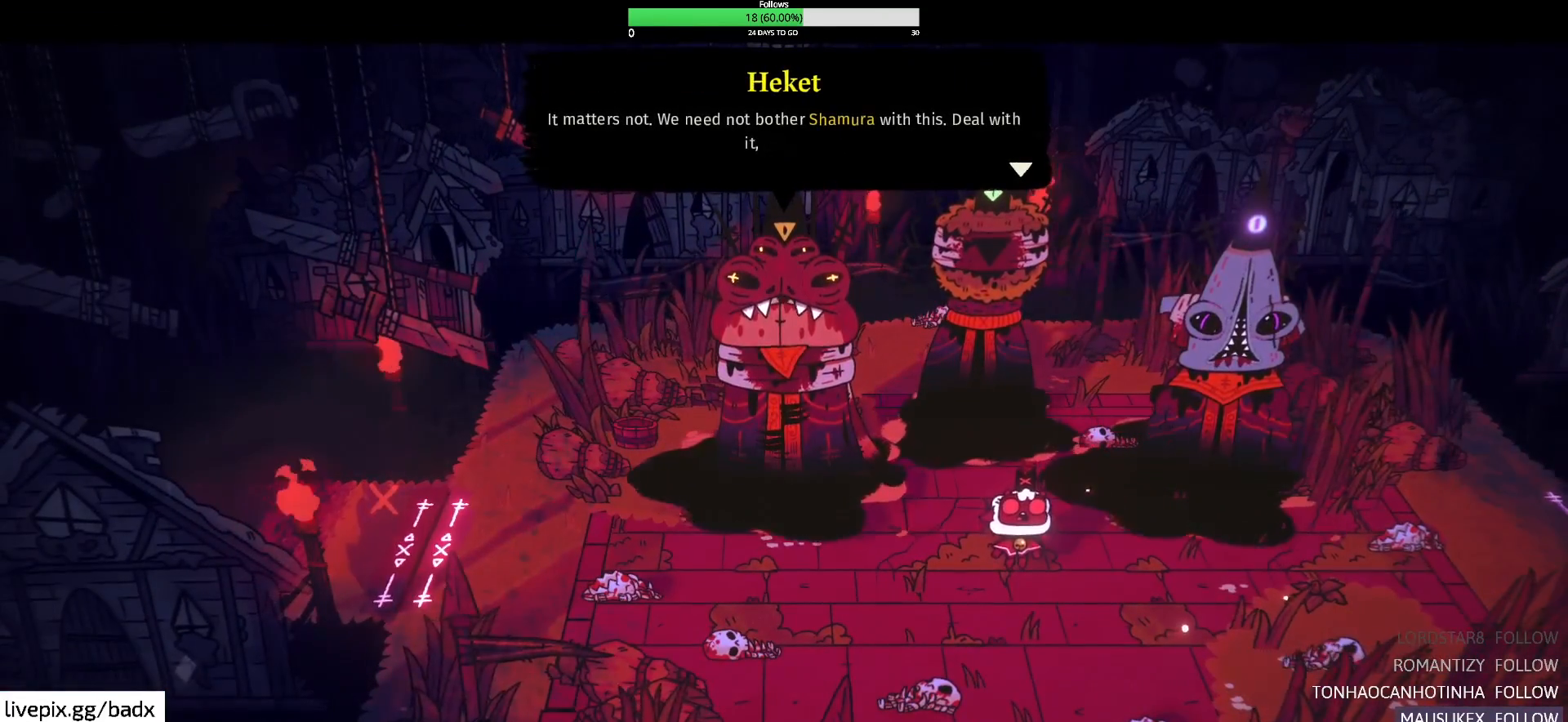
{"keys": [], "mouse": [], "events": []}
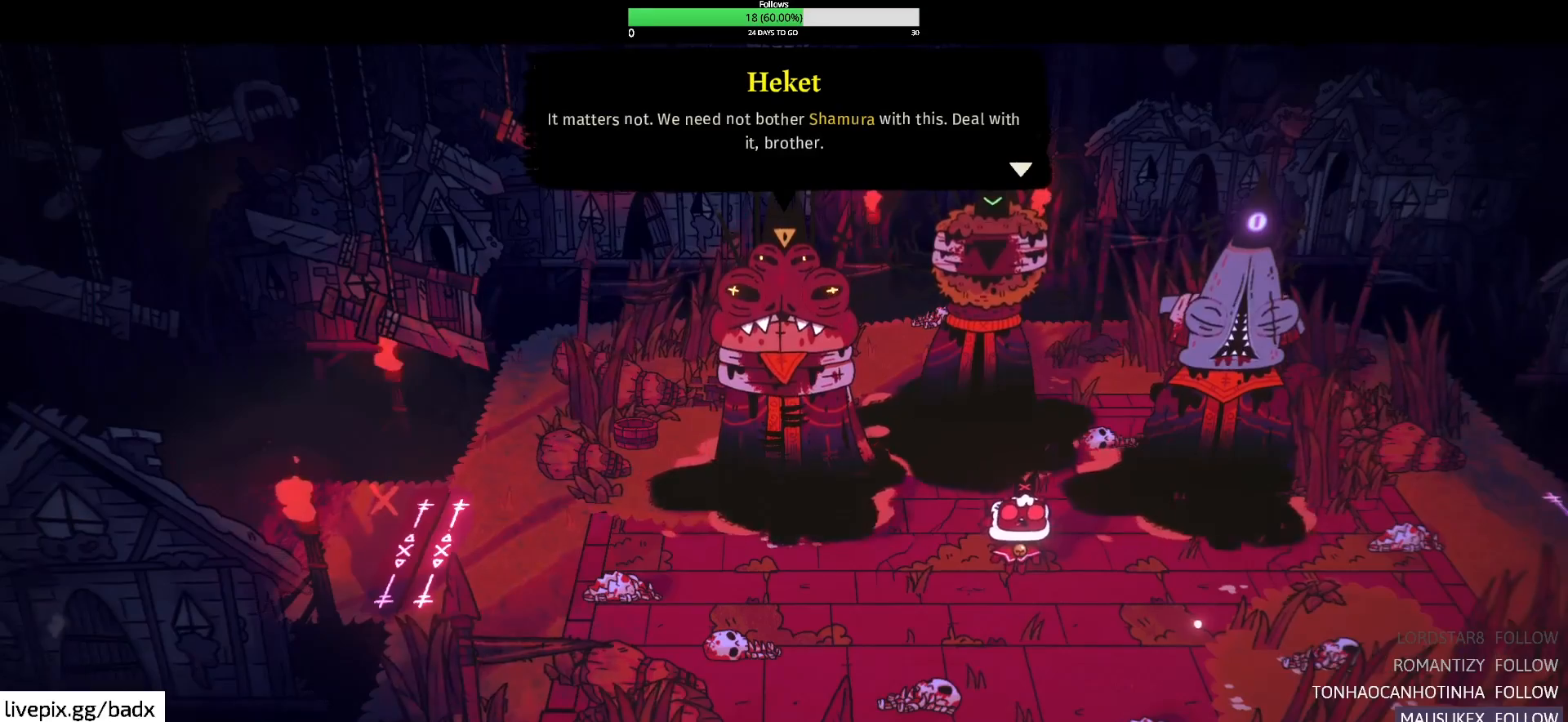
{"keys": [], "mouse": [], "events": []}
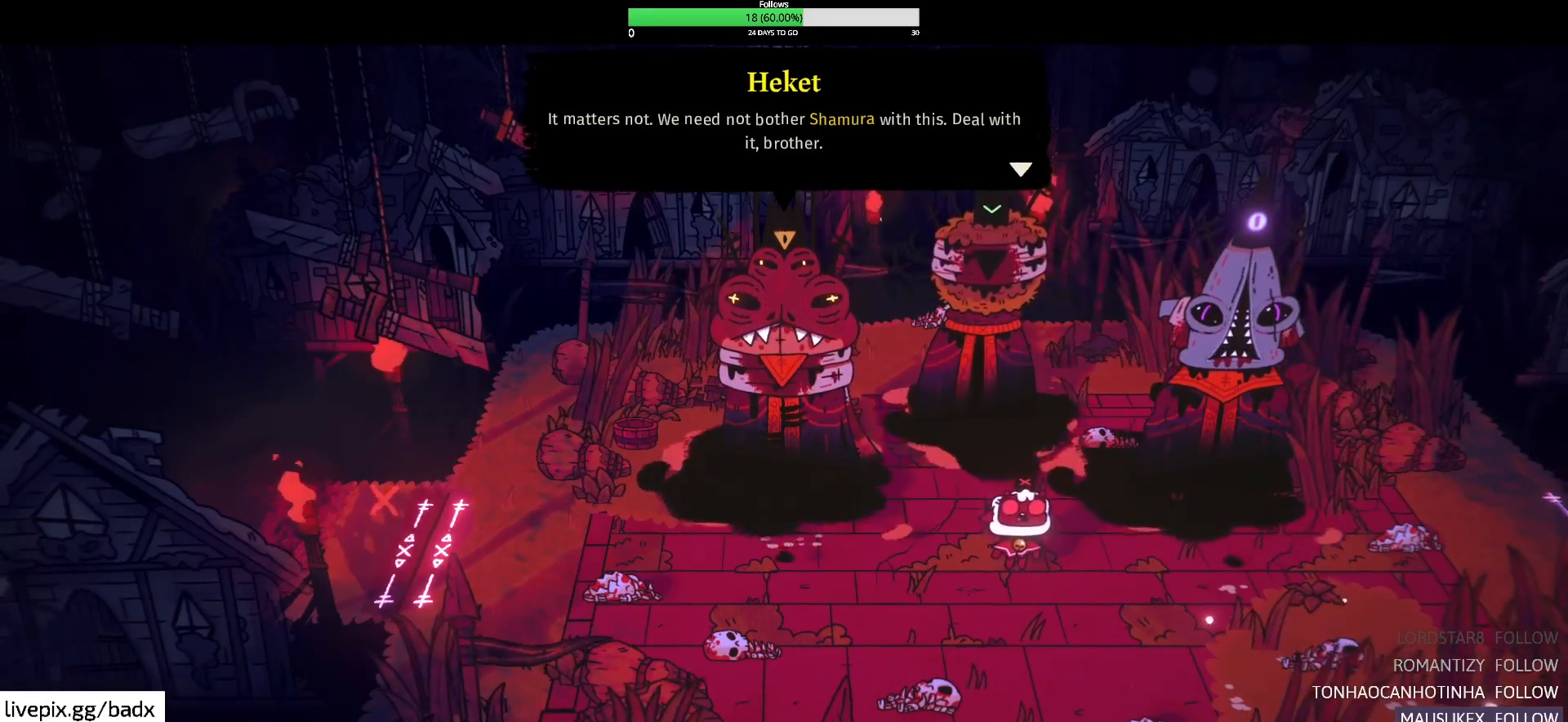
{"keys": [], "mouse": [], "events": []}
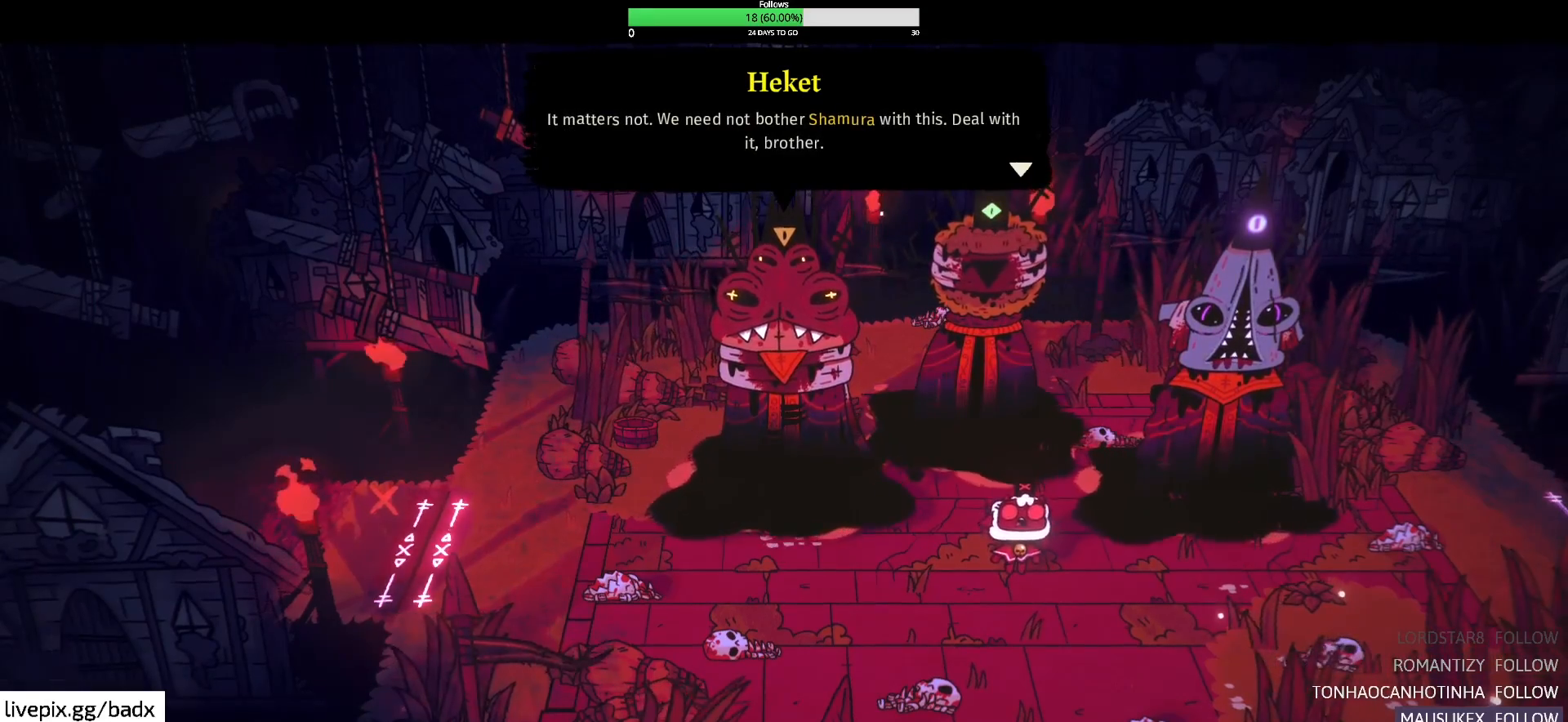
{"keys": [], "mouse": [], "events": []}
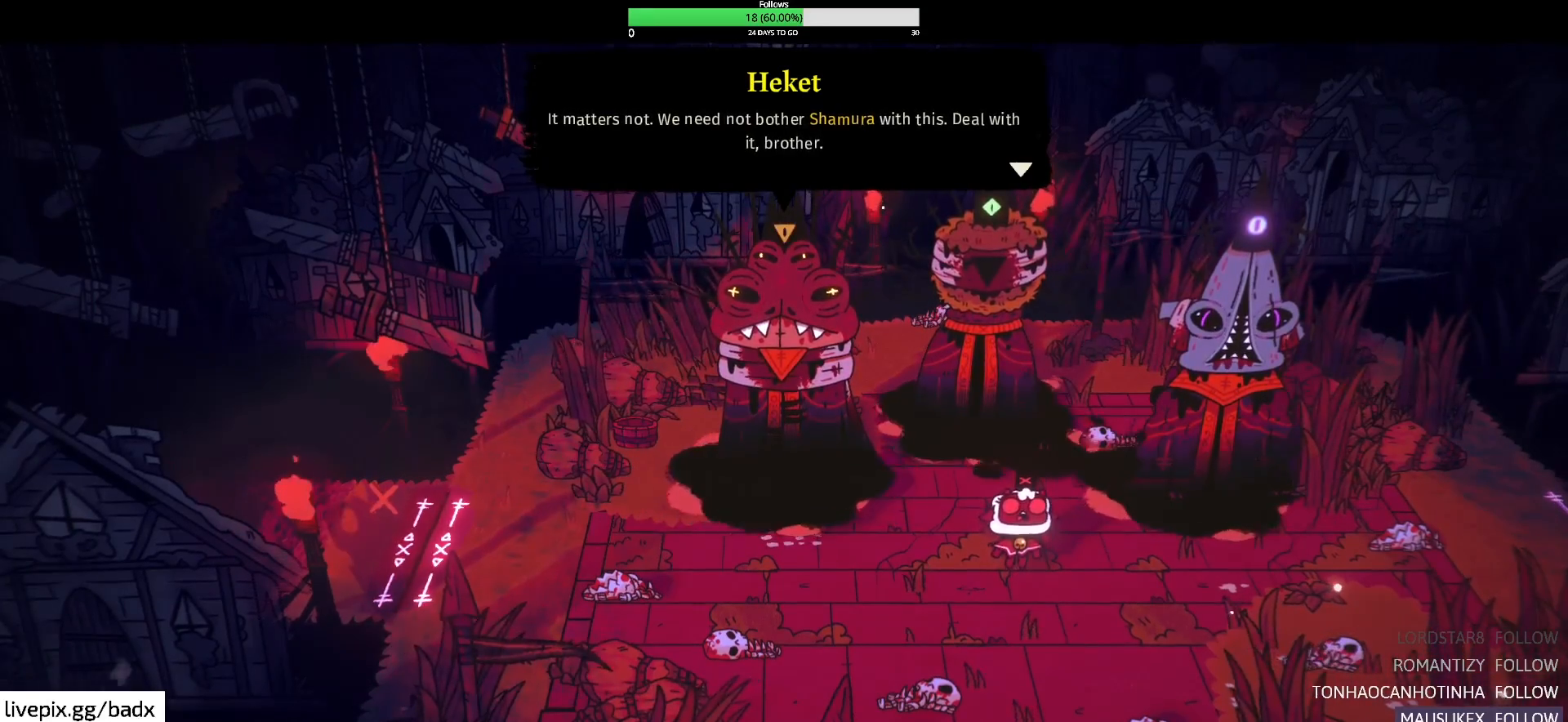
{"keys": [], "mouse": [], "events": [[167, "e", "down"], [317, "e", "up"]]}
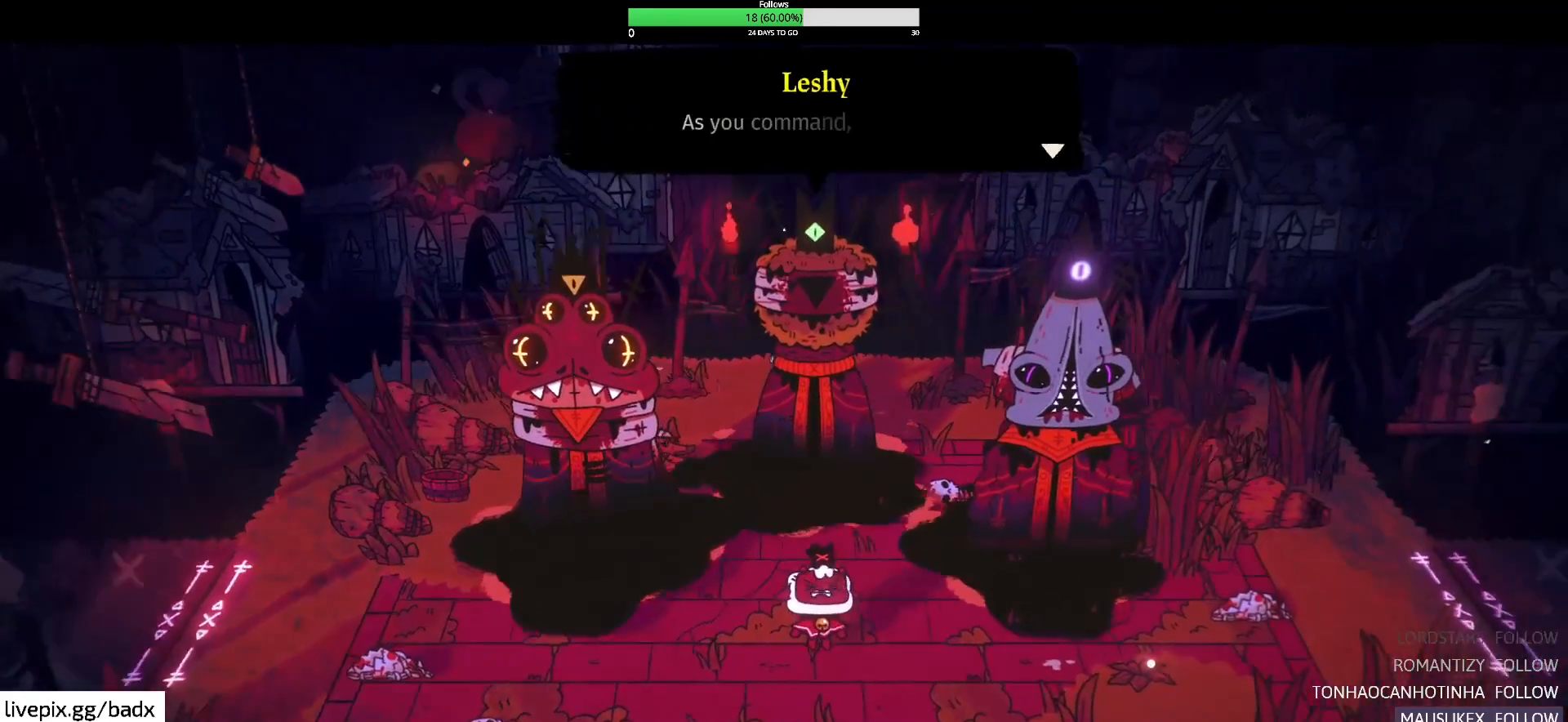
{"keys": [], "mouse": [], "events": []}
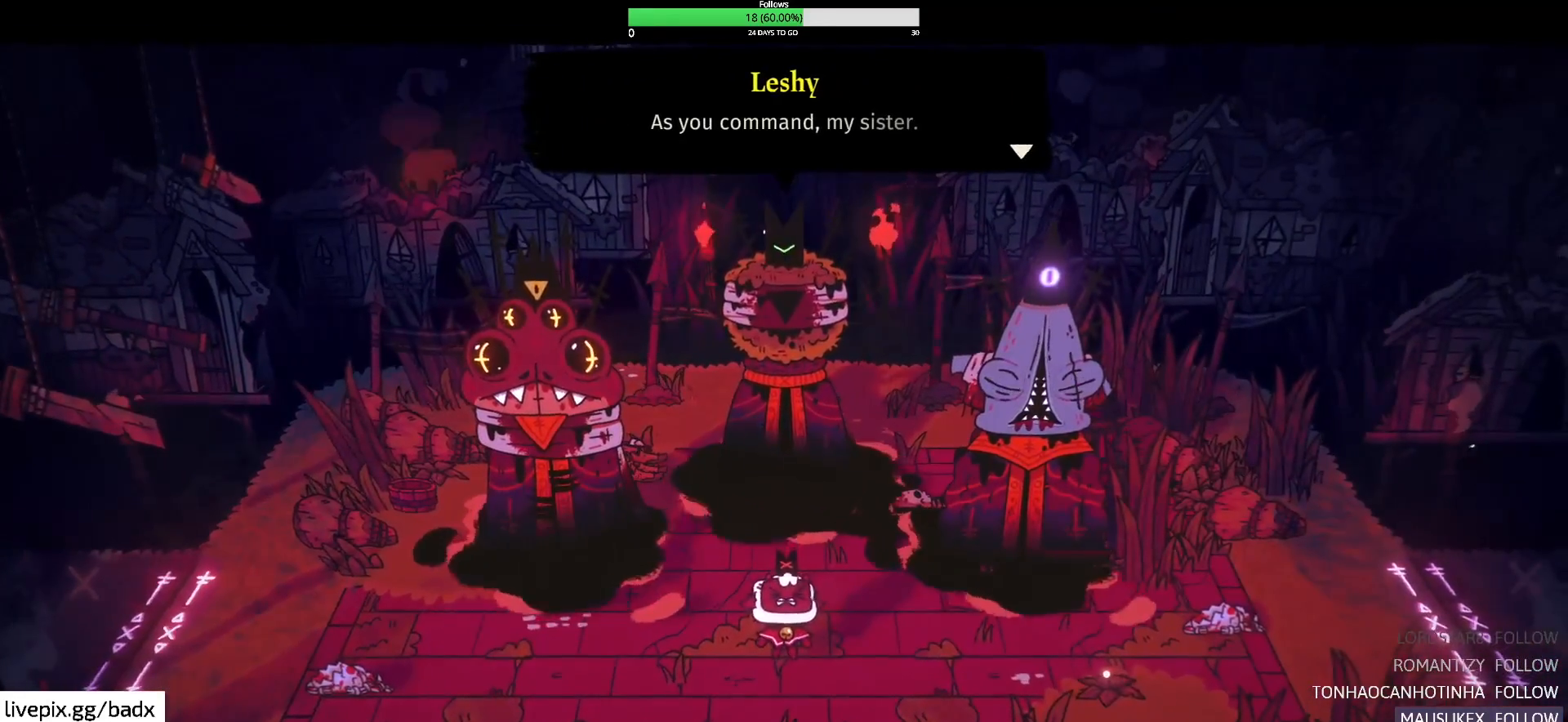
{"keys": [], "mouse": [], "events": []}
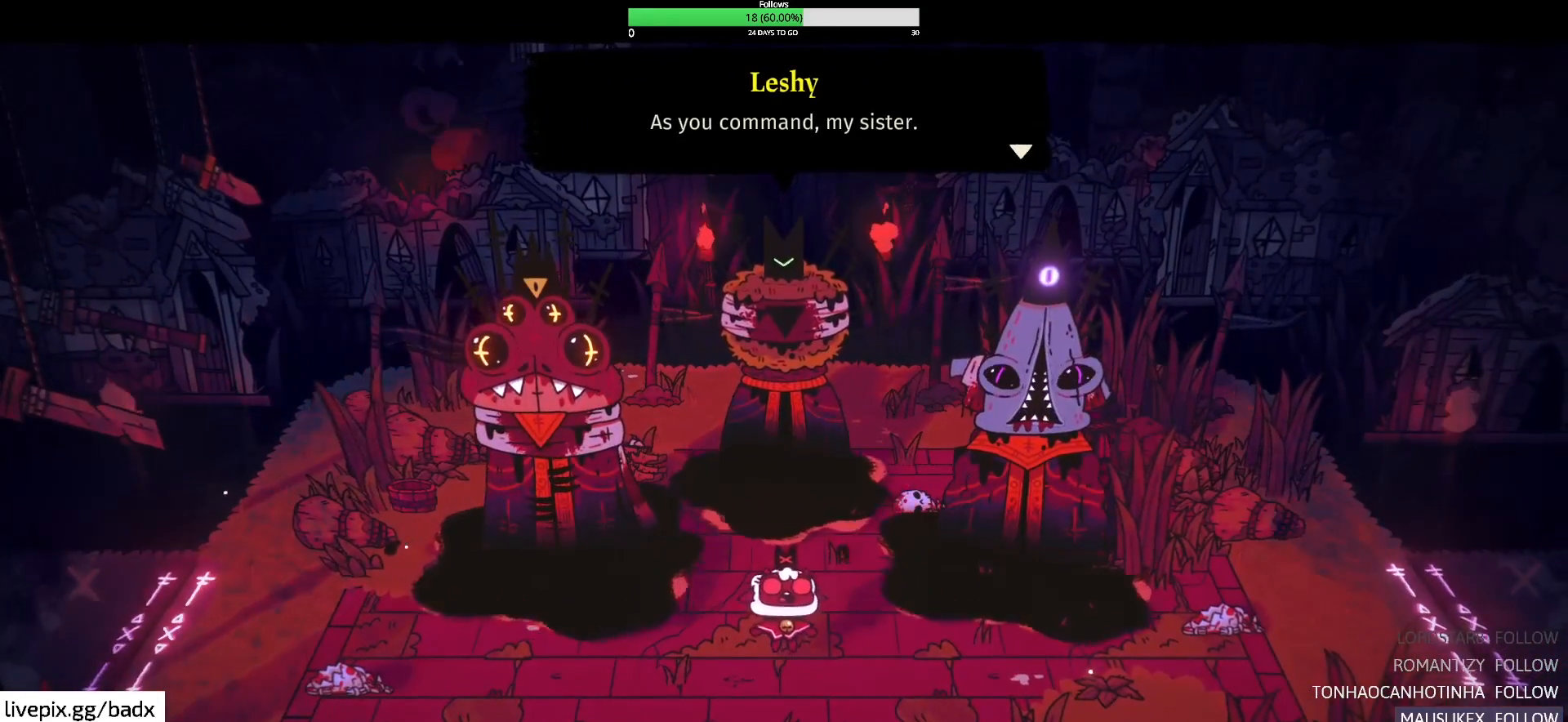
{"keys": [], "mouse": [], "events": []}
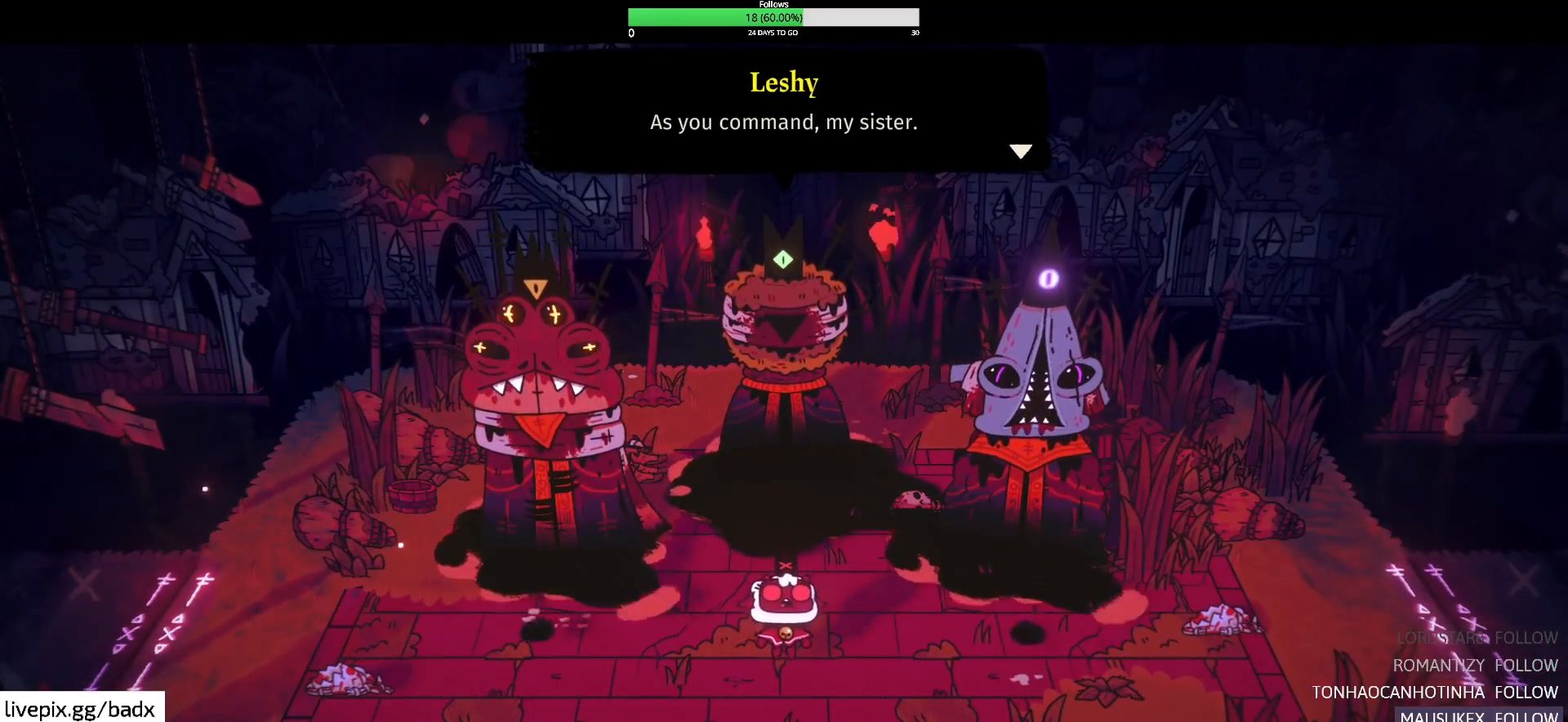
{"keys": ["e"], "mouse": [], "events": [[467, "e", "down"]]}
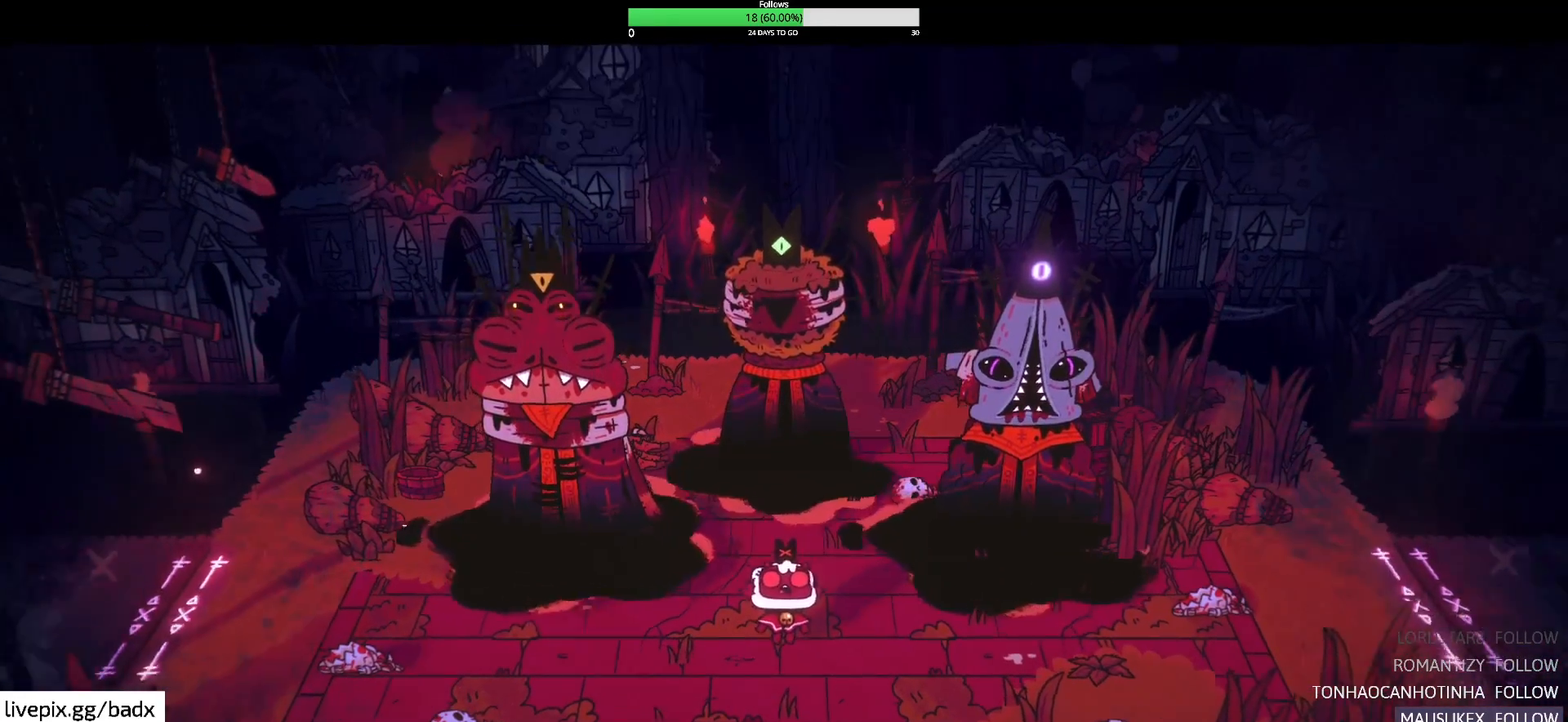
{"keys": [], "mouse": [], "events": [[100, "e", "up"]]}
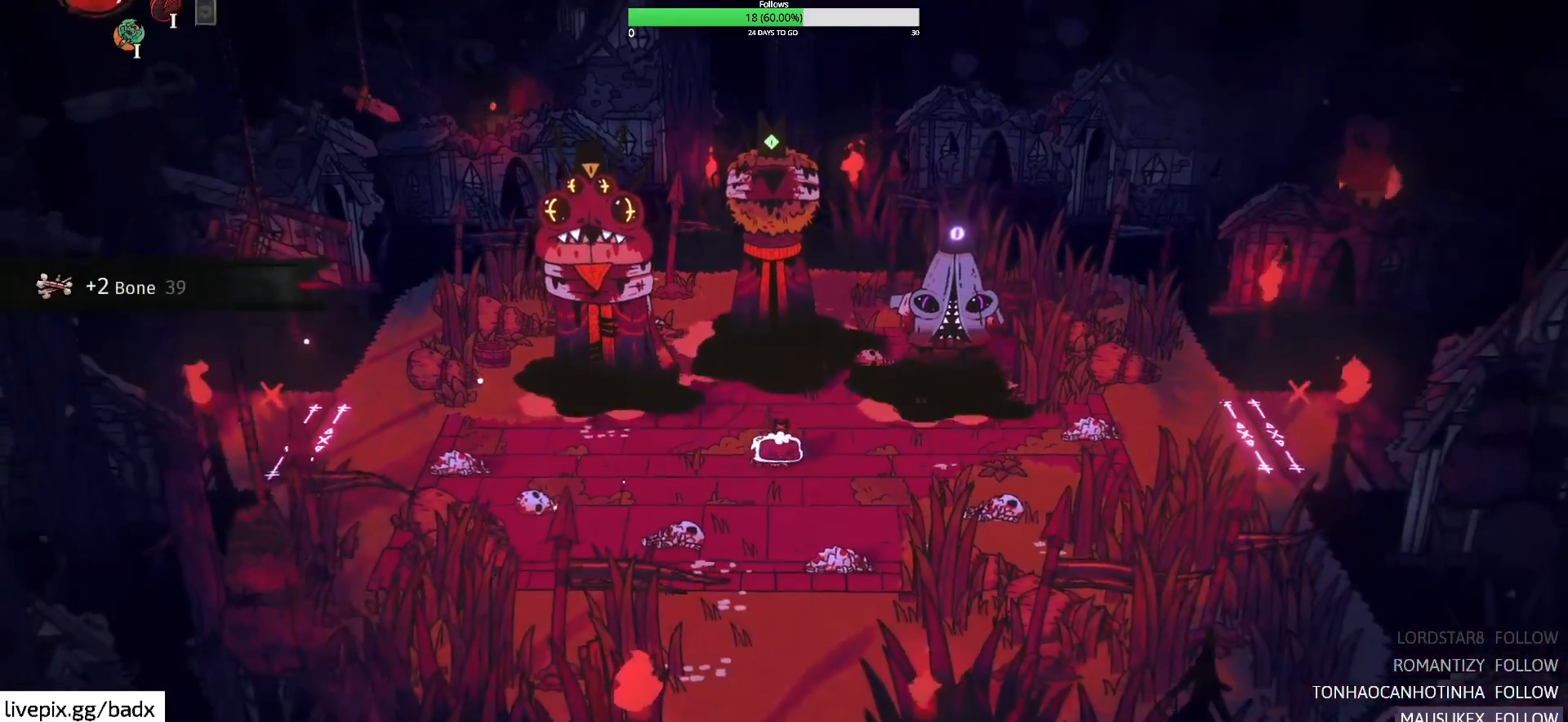
{"keys": ["s"], "mouse": [], "events": [[400, "s", "down"]]}
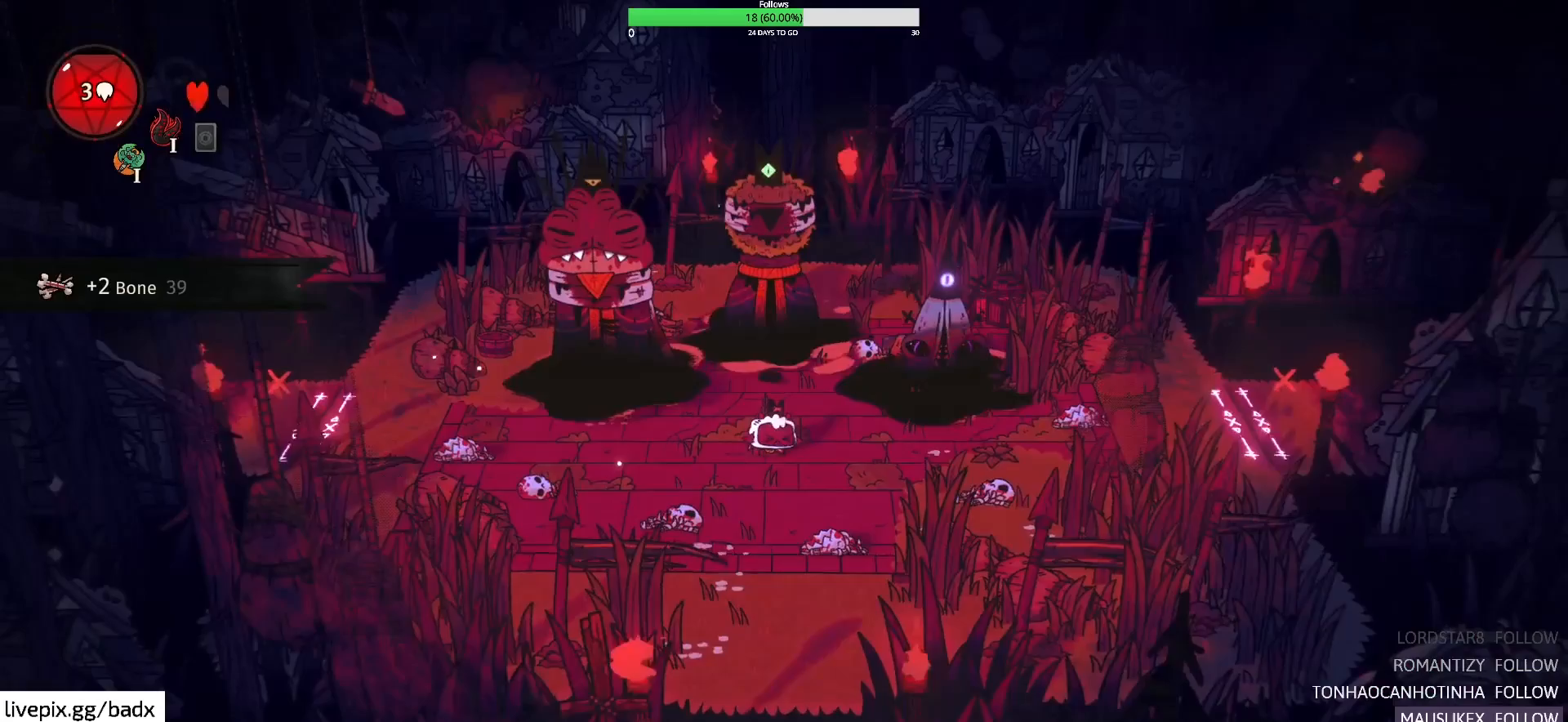
{"keys": [], "mouse": [], "events": [[233, "s", "up"]]}
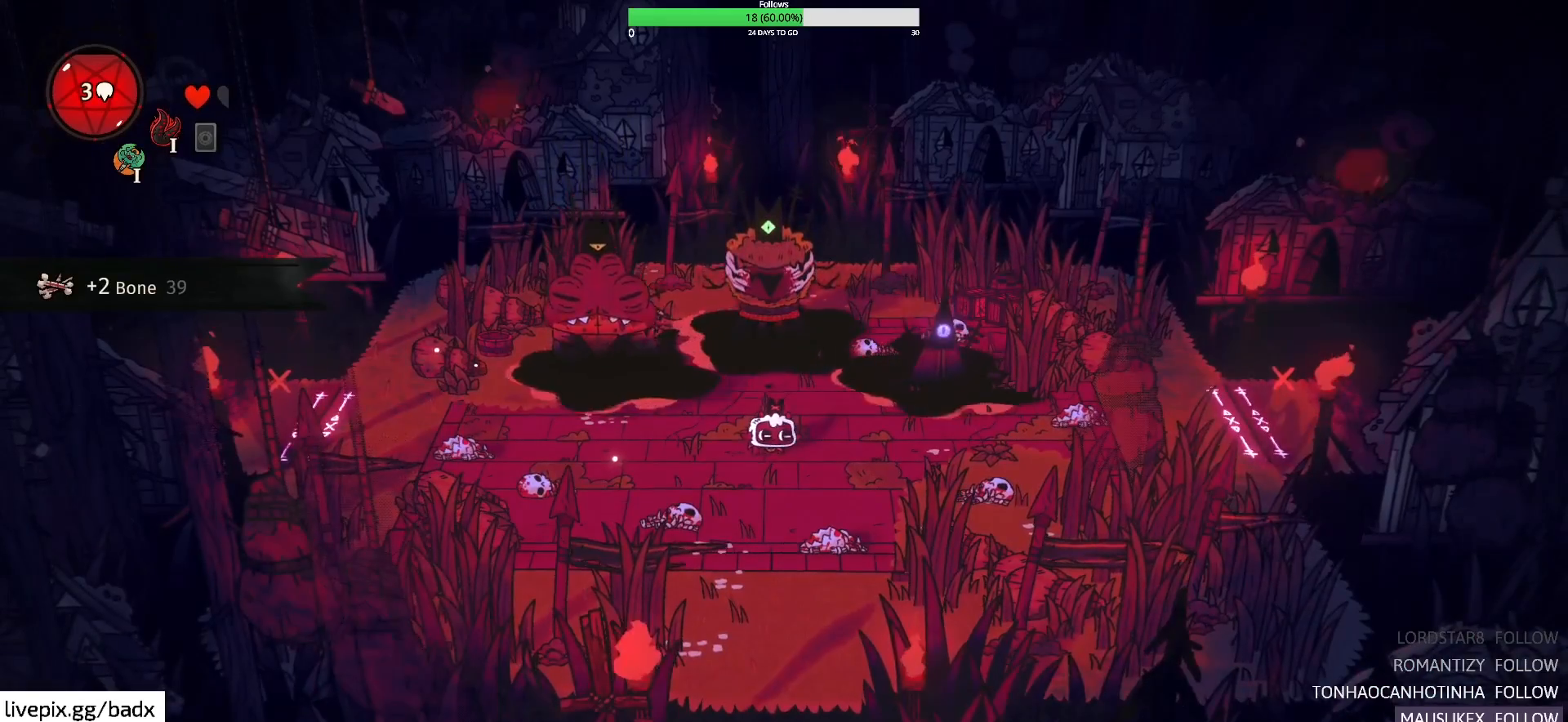
{"keys": [], "mouse": [], "events": []}